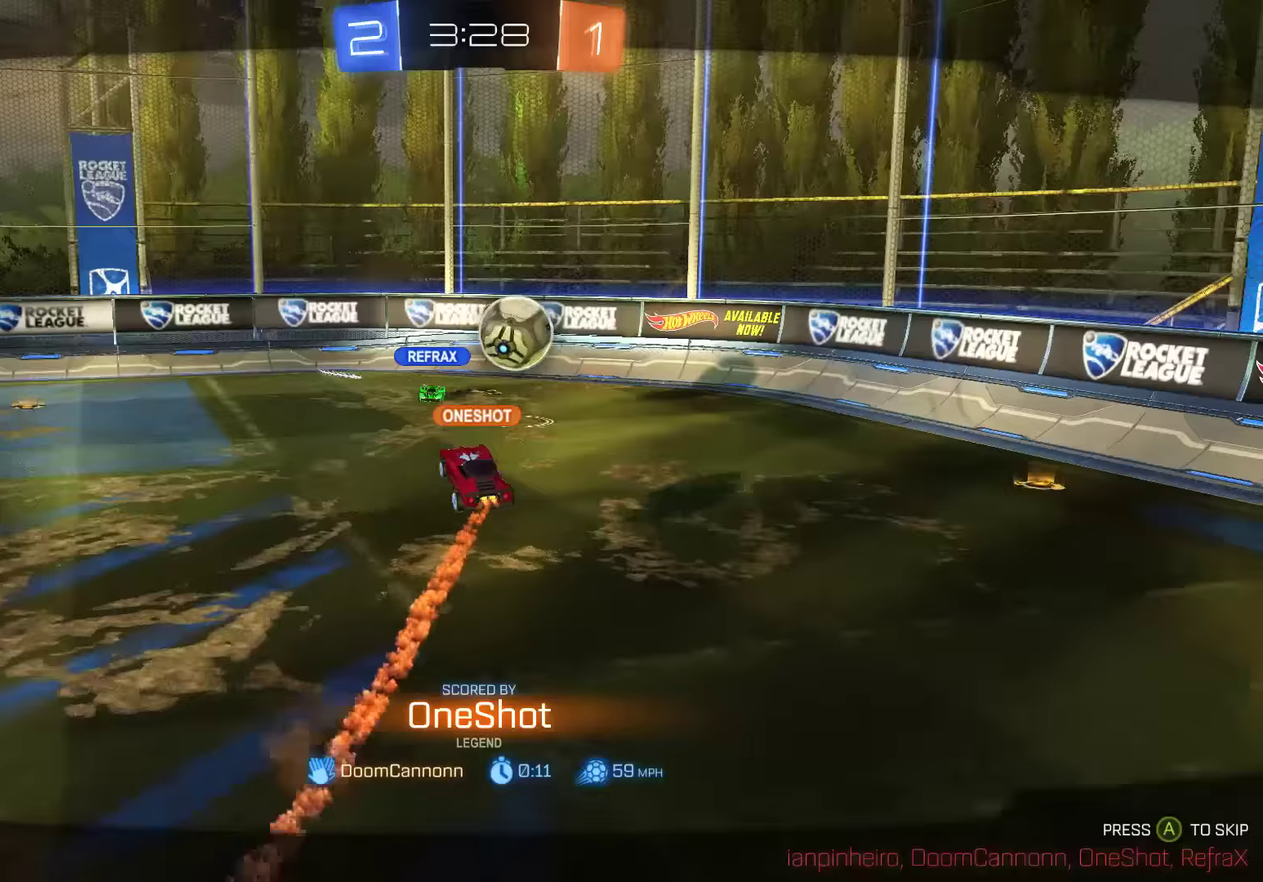
Gameplay with a controller (Xbox layout); each line is a JSON object with the inputs held at the frame after it (dt_ms = milliseconds from this image to that frame). "events" lists button and stick changes between this image and that frame as [ms after this image, input, new state], when the widget could be followed in between. Not read: DPAD_RIGHT.
{"dt_ms": 250, "buttons": [], "left_stick": "center", "right_stick": "center", "events": []}
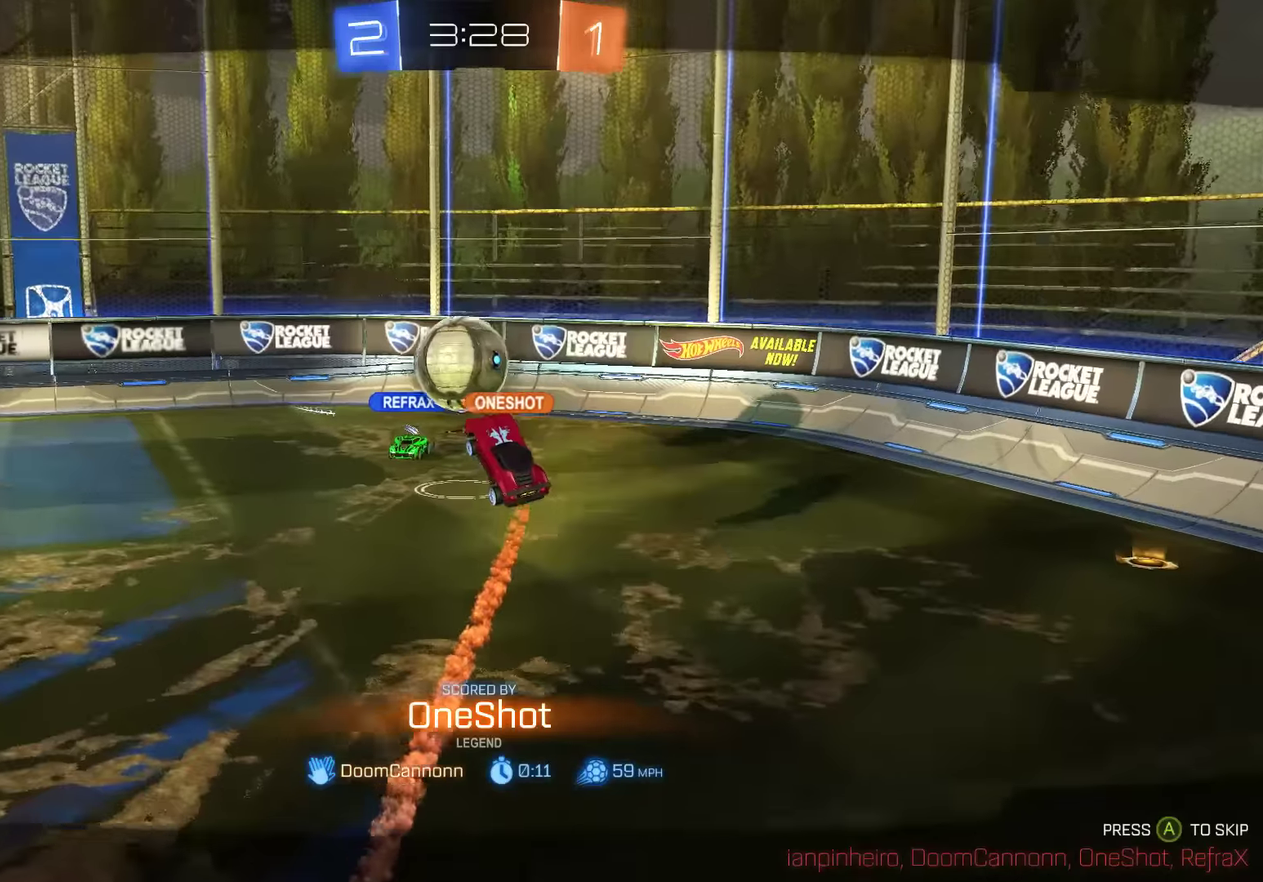
{"dt_ms": 500, "buttons": [], "left_stick": "center", "right_stick": "center", "events": []}
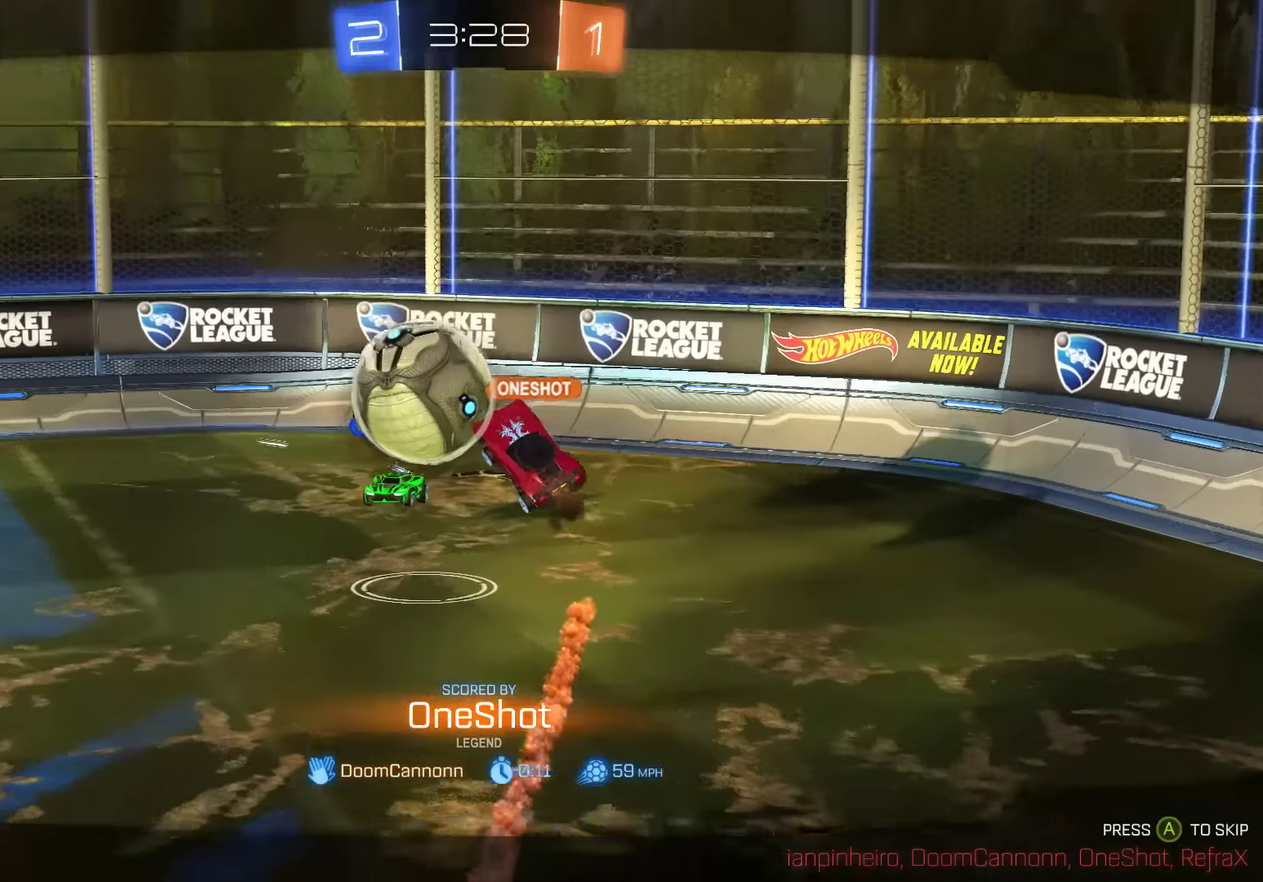
{"dt_ms": 500, "buttons": [], "left_stick": "center", "right_stick": "center", "events": []}
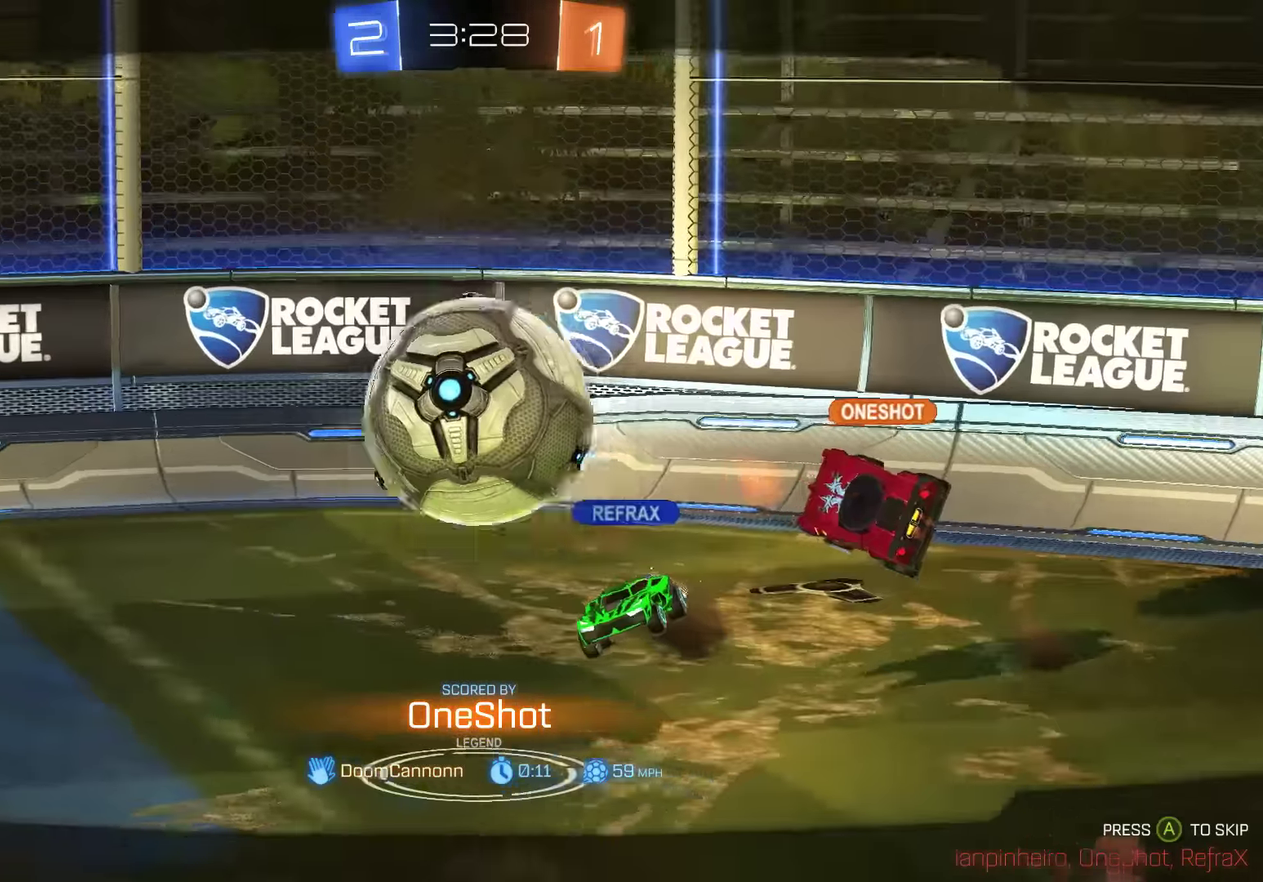
{"dt_ms": 500, "buttons": ["L1"], "left_stick": "center", "right_stick": "center", "events": [[17, "L1", "down"]]}
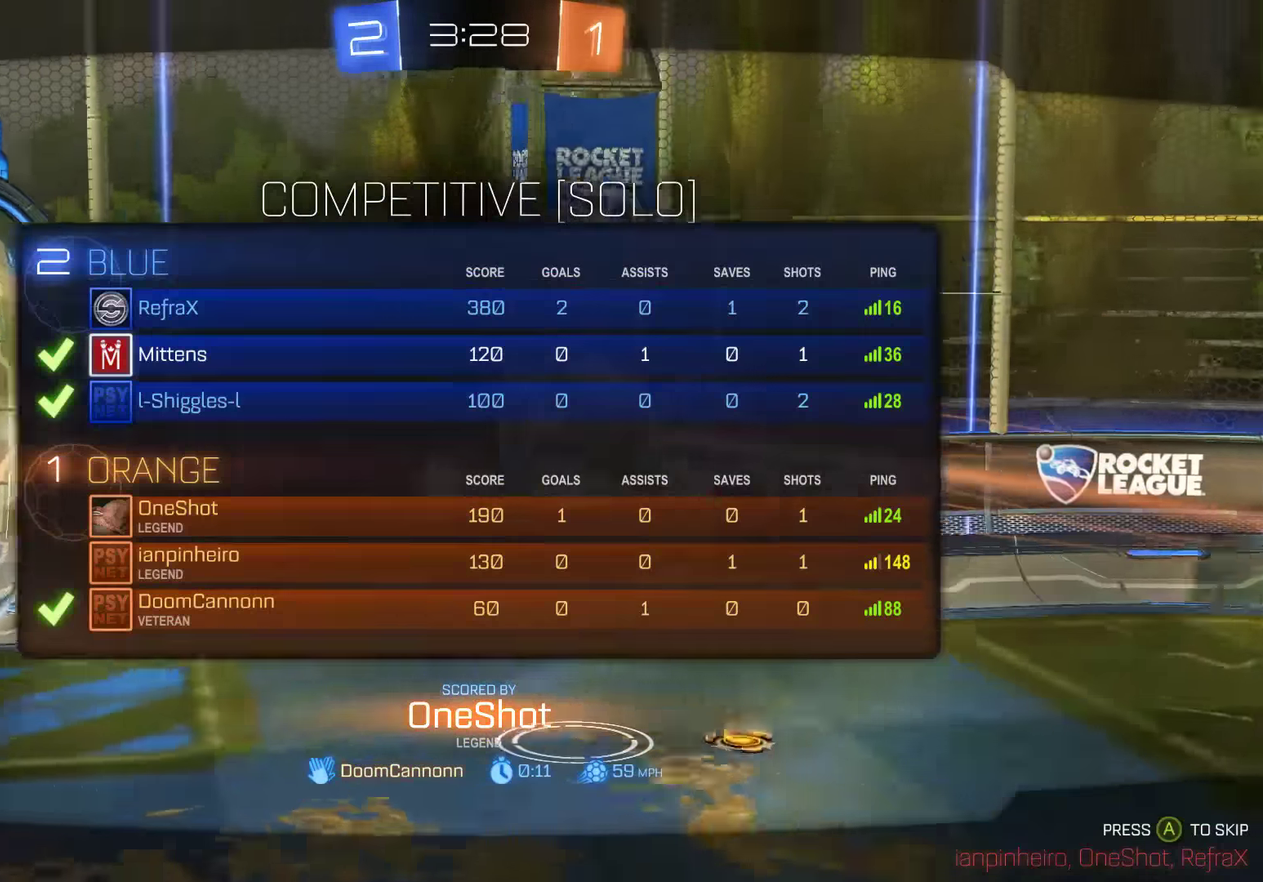
{"dt_ms": 500, "buttons": [], "left_stick": "center", "right_stick": "center", "events": [[333, "L1", "up"]]}
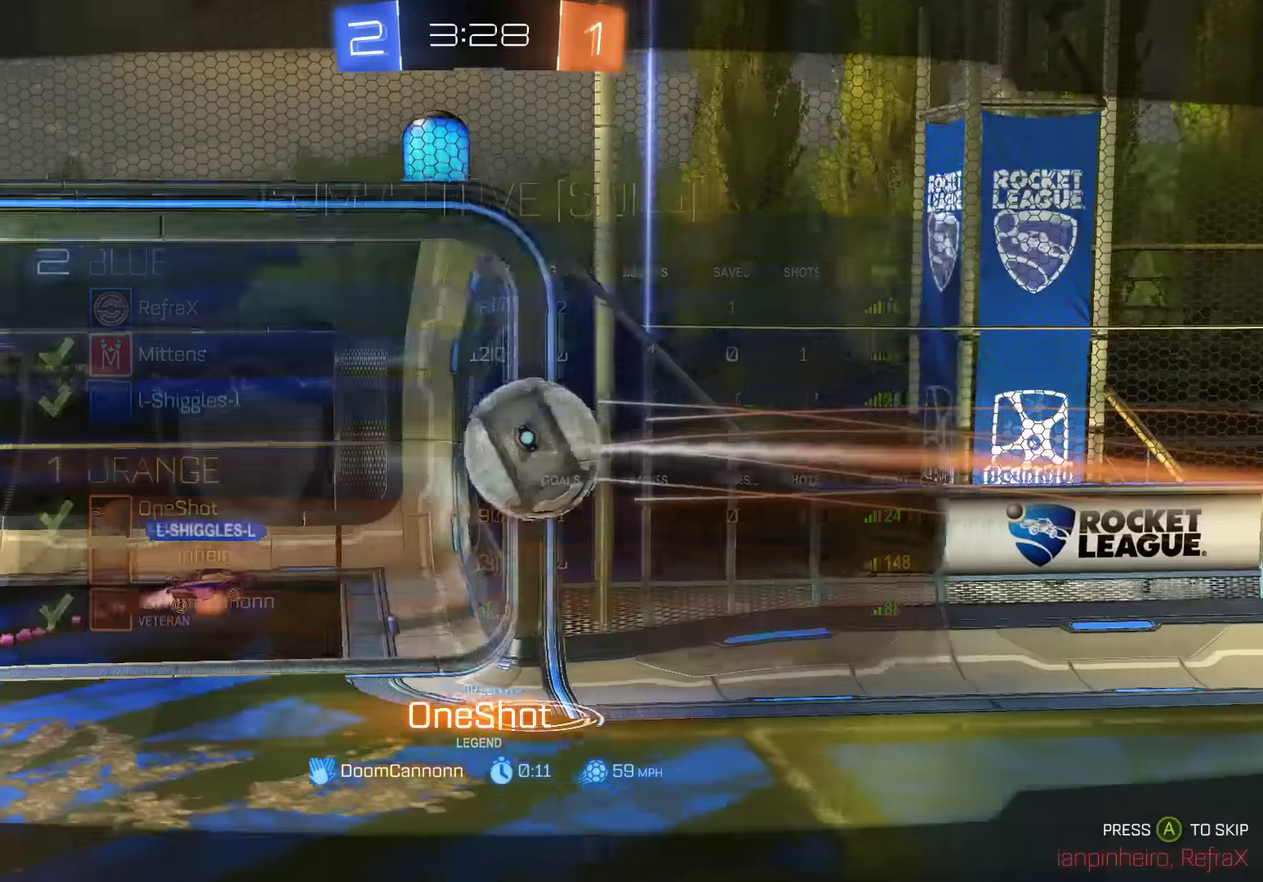
{"dt_ms": 500, "buttons": [], "left_stick": "center", "right_stick": "center", "events": [[33, "L1", "down"], [333, "L1", "up"]]}
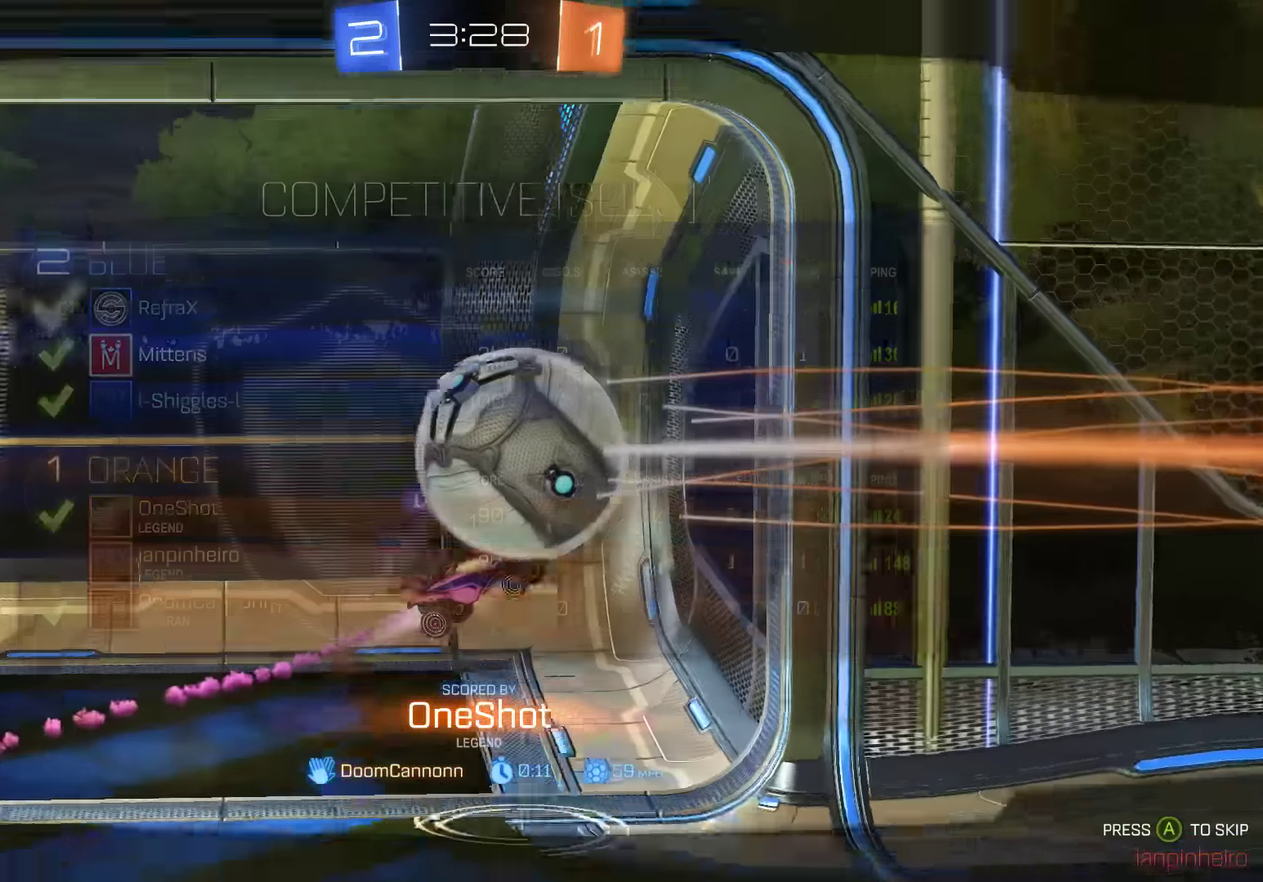
{"dt_ms": 500, "buttons": [], "left_stick": "center", "right_stick": "center", "events": []}
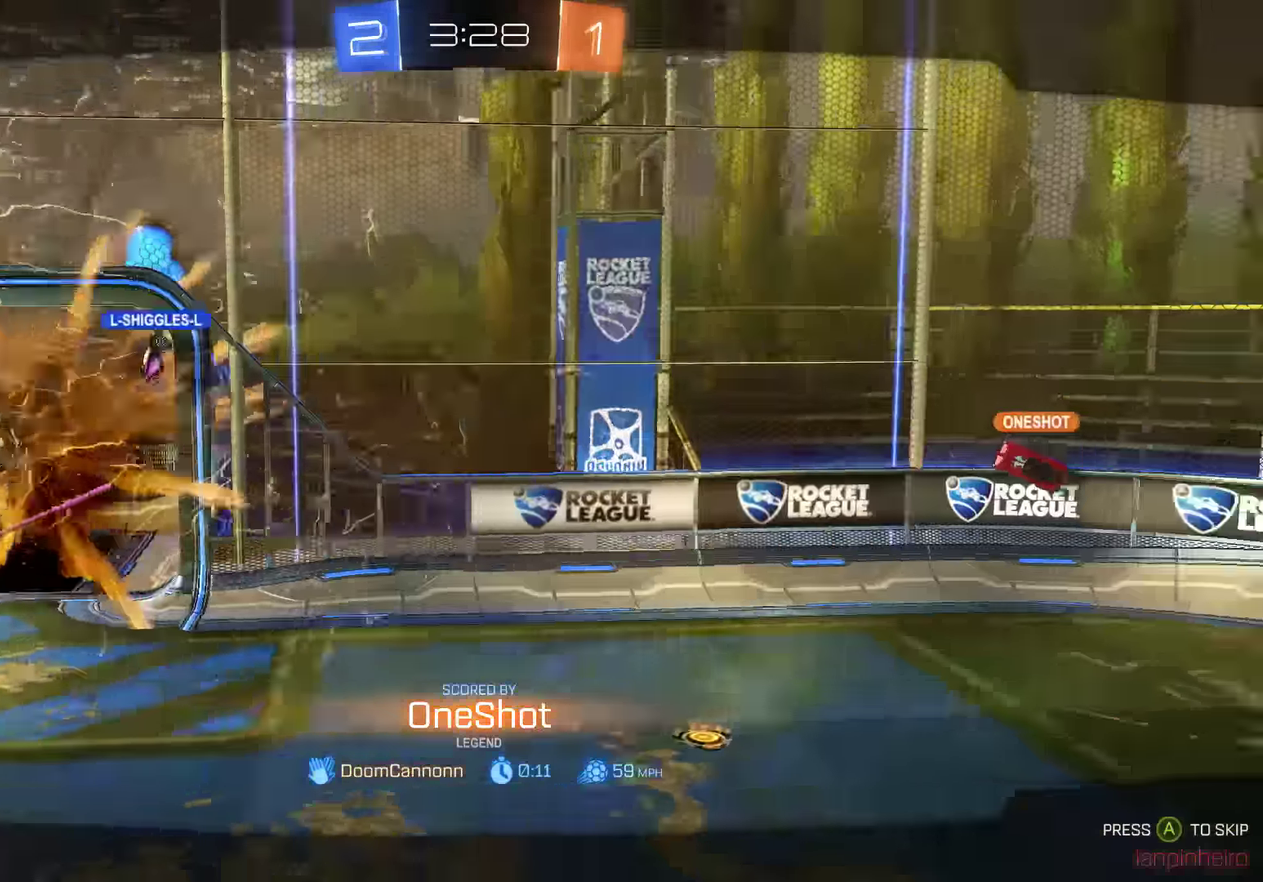
{"dt_ms": 500, "buttons": [], "left_stick": "center", "right_stick": "center", "events": []}
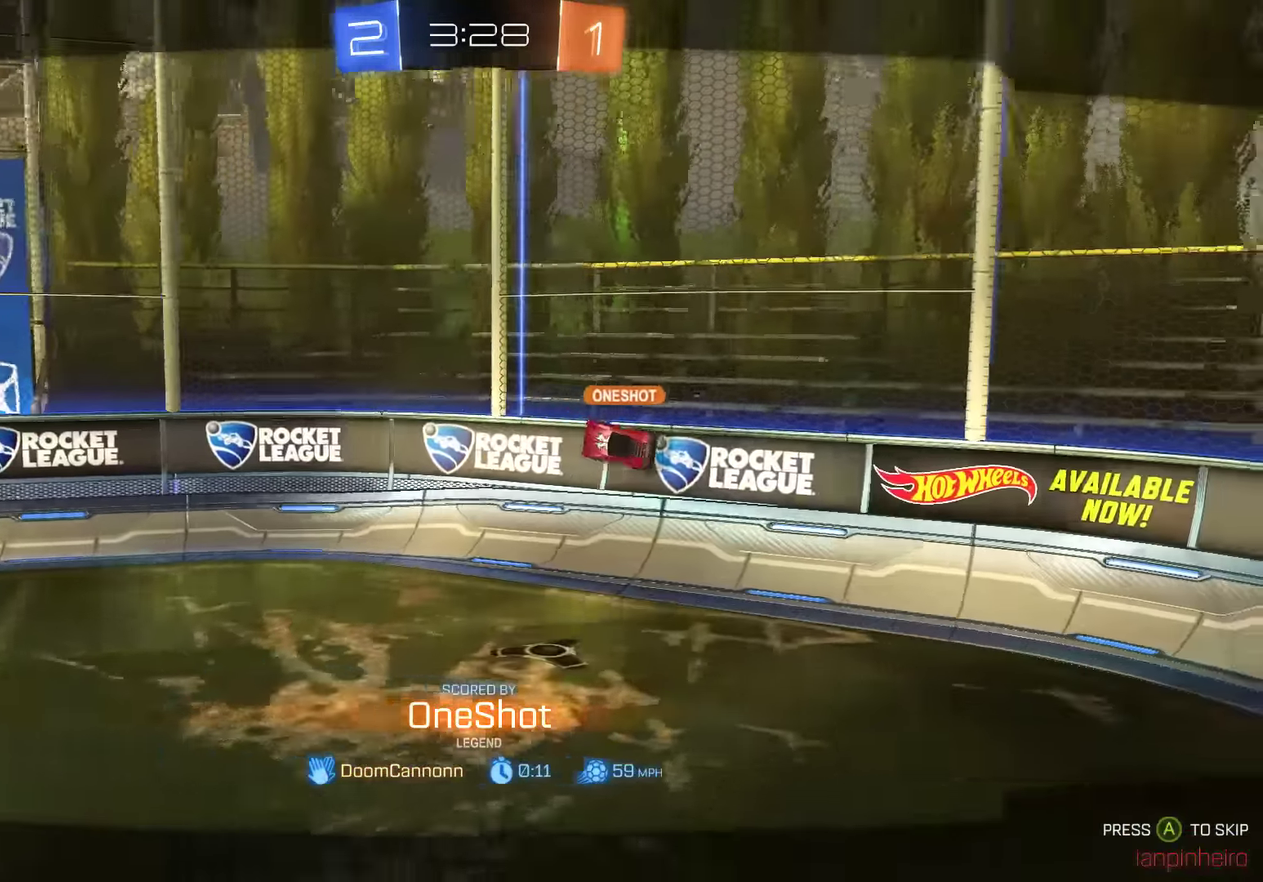
{"dt_ms": 500, "buttons": [], "left_stick": "center", "right_stick": "center", "events": []}